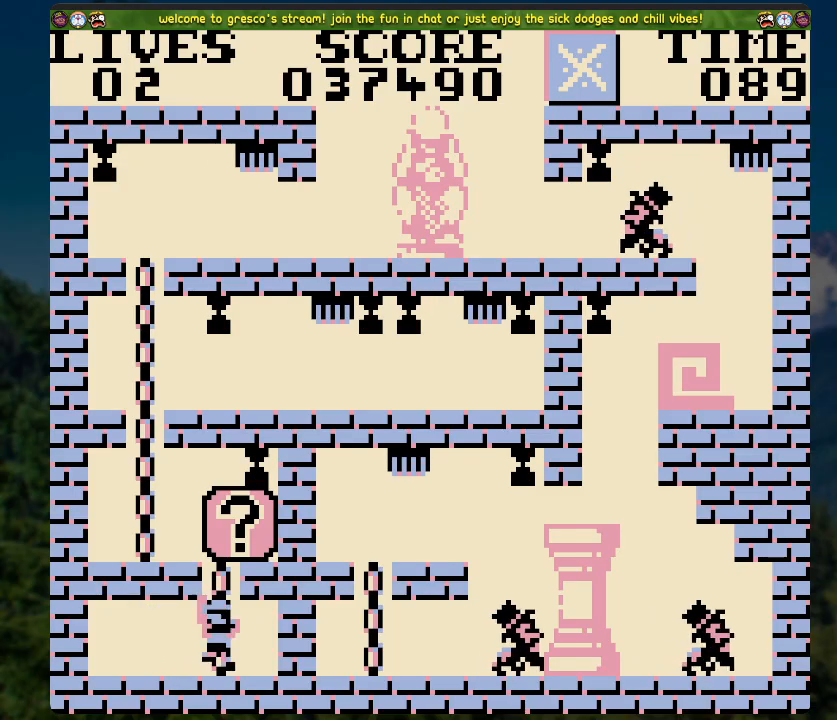
Gameplay with a controller (Xbox layout); each line is a JSON object with the inputs held at the frame after it. "events" lists button and stick changes between this image and that frame as [ms after this image, input, new state], when the widget could be followed in between.
{"buttons": ["DPAD_UP"], "left_stick": "center", "right_stick": "center", "events": []}
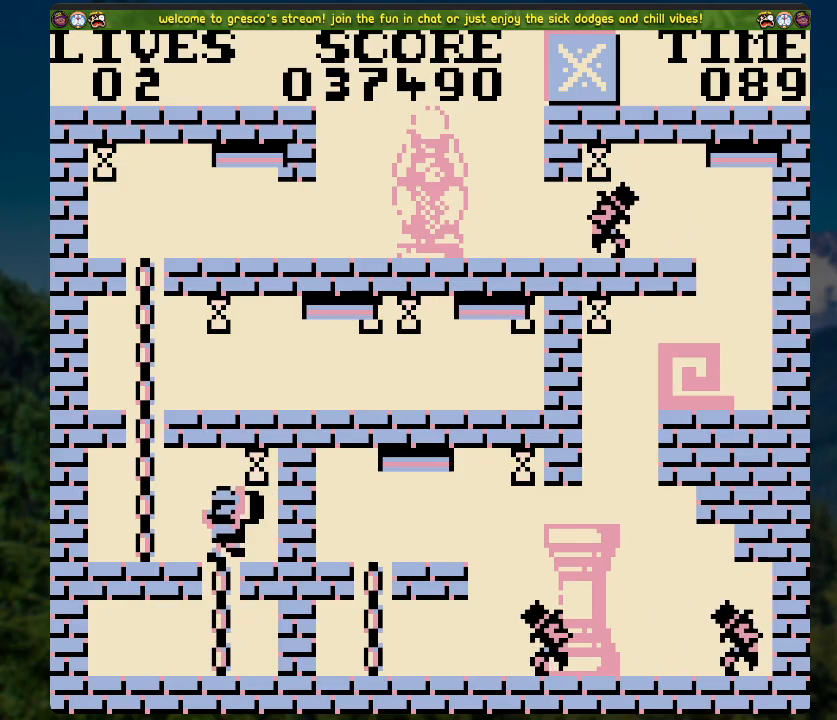
{"buttons": [], "left_stick": "center", "right_stick": "center", "events": [[33, "DPAD_UP", "up"]]}
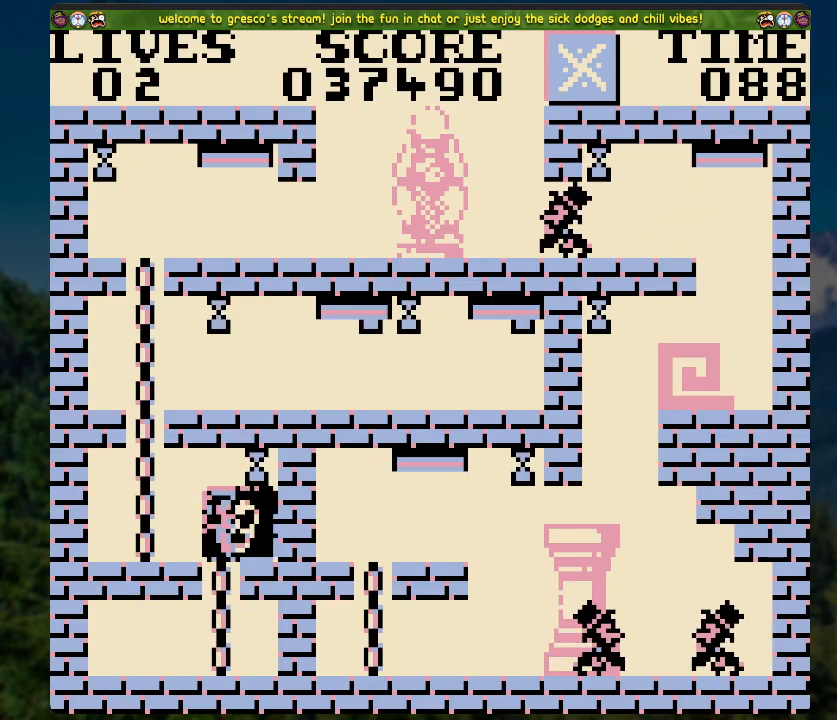
{"buttons": [], "left_stick": "center", "right_stick": "center", "events": []}
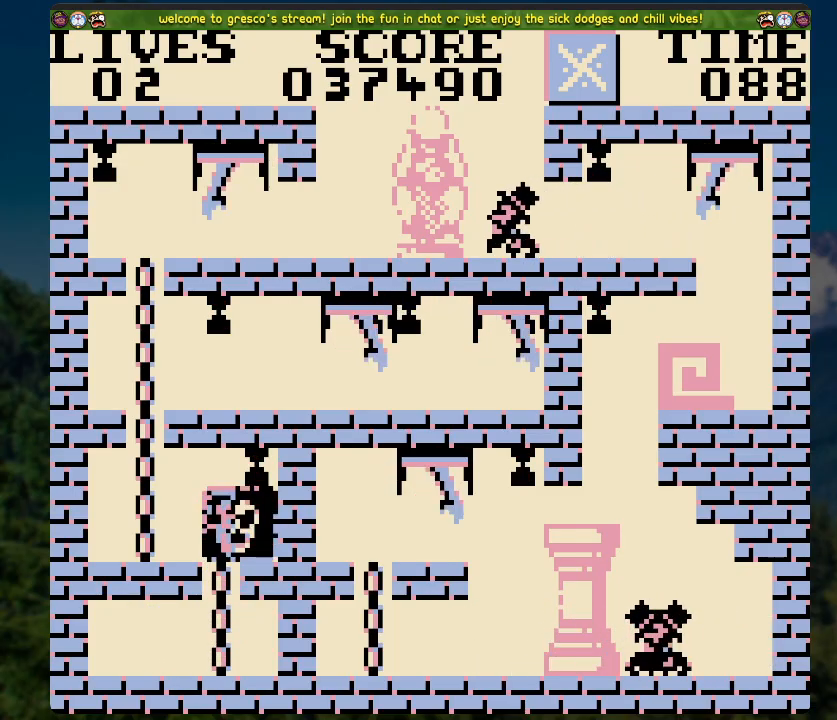
{"buttons": ["DPAD_RIGHT"], "left_stick": "center", "right_stick": "center", "events": [[100, "X", "down"], [435, "X", "up"], [469, "DPAD_RIGHT", "down"]]}
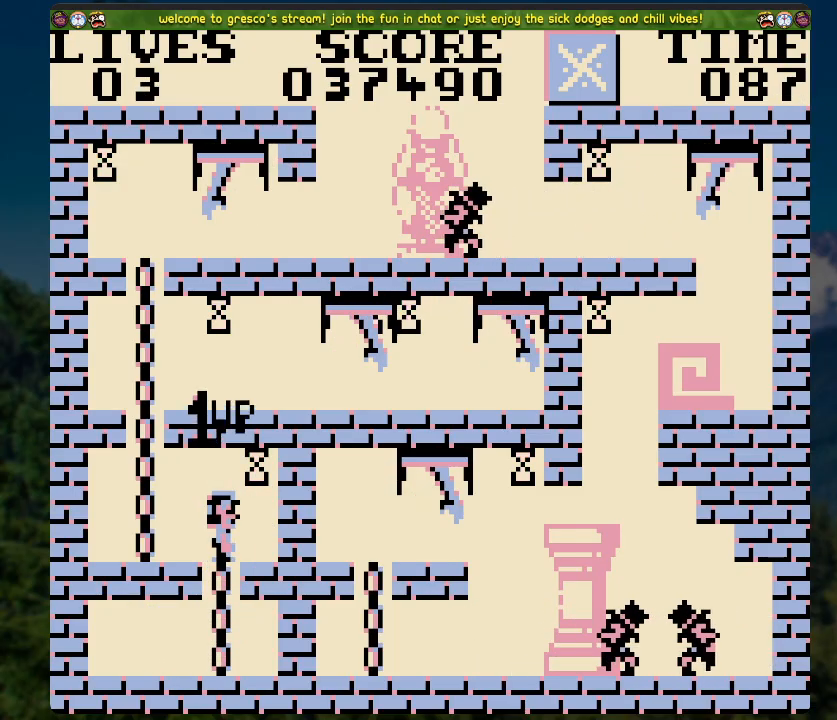
{"buttons": ["DPAD_LEFT"], "left_stick": "center", "right_stick": "center", "events": [[100, "A", "down"], [167, "DPAD_RIGHT", "up"], [268, "DPAD_LEFT", "down"], [368, "A", "up"]]}
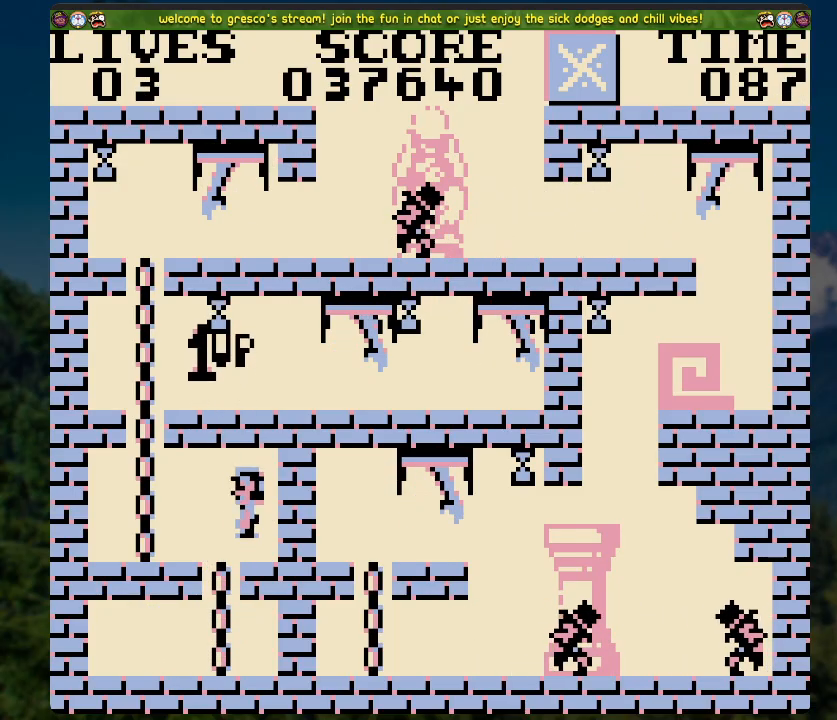
{"buttons": ["DPAD_UP"], "left_stick": "center", "right_stick": "center", "events": [[251, "DPAD_LEFT", "up"], [285, "DPAD_UP", "down"]]}
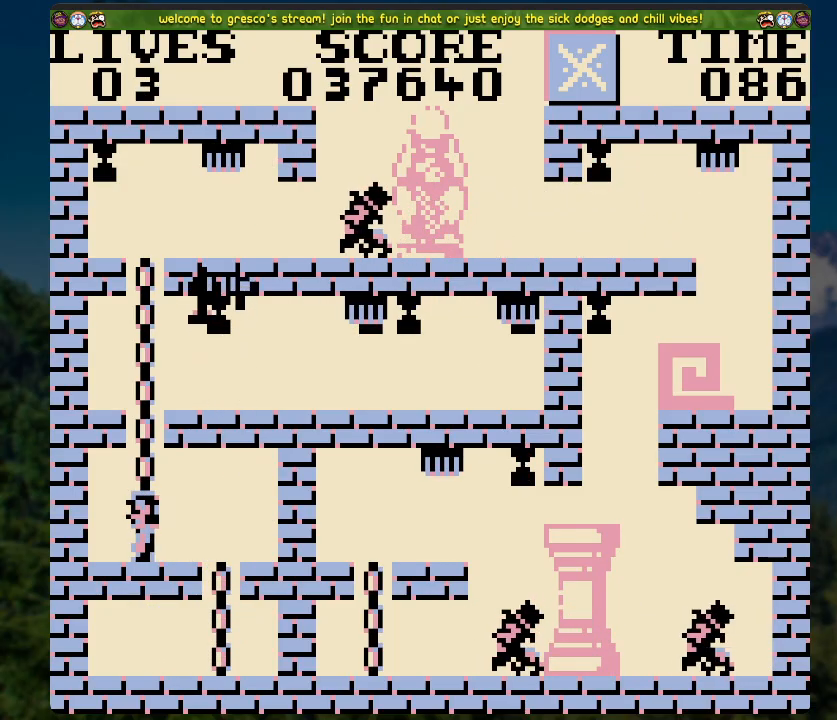
{"buttons": [], "left_stick": "center", "right_stick": "center", "events": [[368, "DPAD_UP", "up"]]}
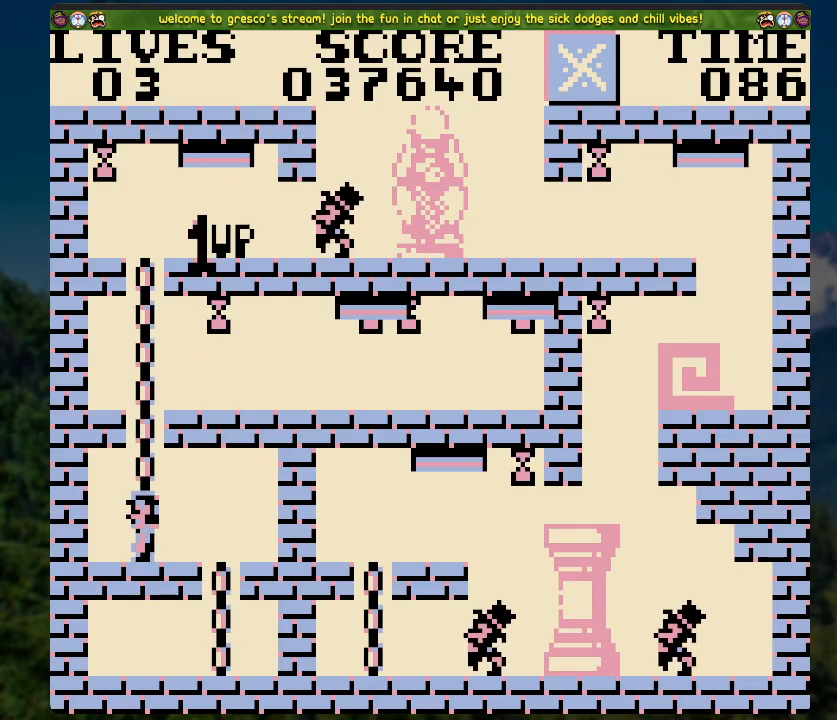
{"buttons": ["DPAD_UP"], "left_stick": "center", "right_stick": "center", "events": [[67, "DPAD_UP", "down"], [134, "A", "down"], [502, "A", "up"]]}
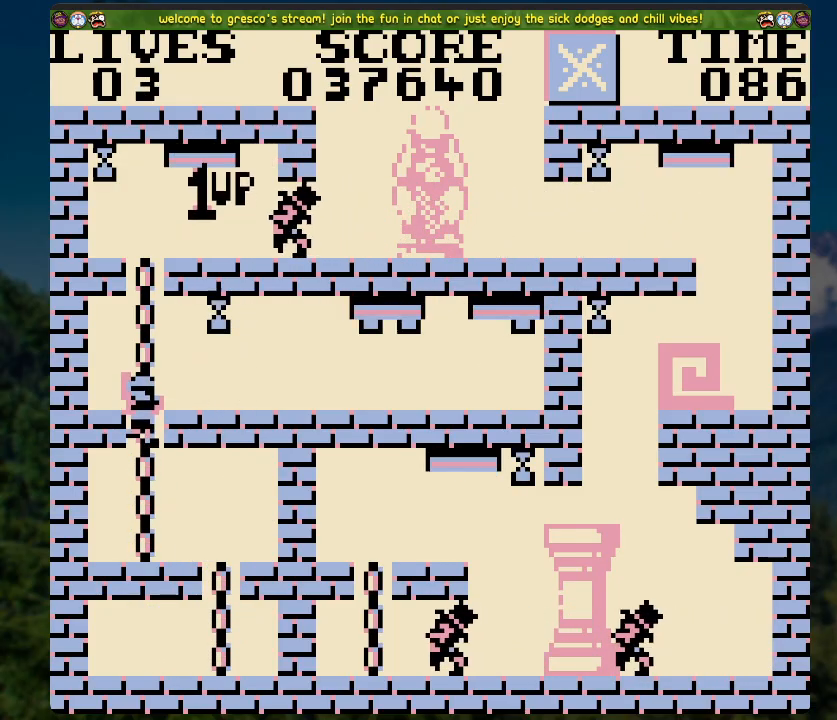
{"buttons": [], "left_stick": "center", "right_stick": "center", "events": [[51, "DPAD_RIGHT", "down"], [84, "DPAD_UP", "up"], [486, "DPAD_RIGHT", "up"]]}
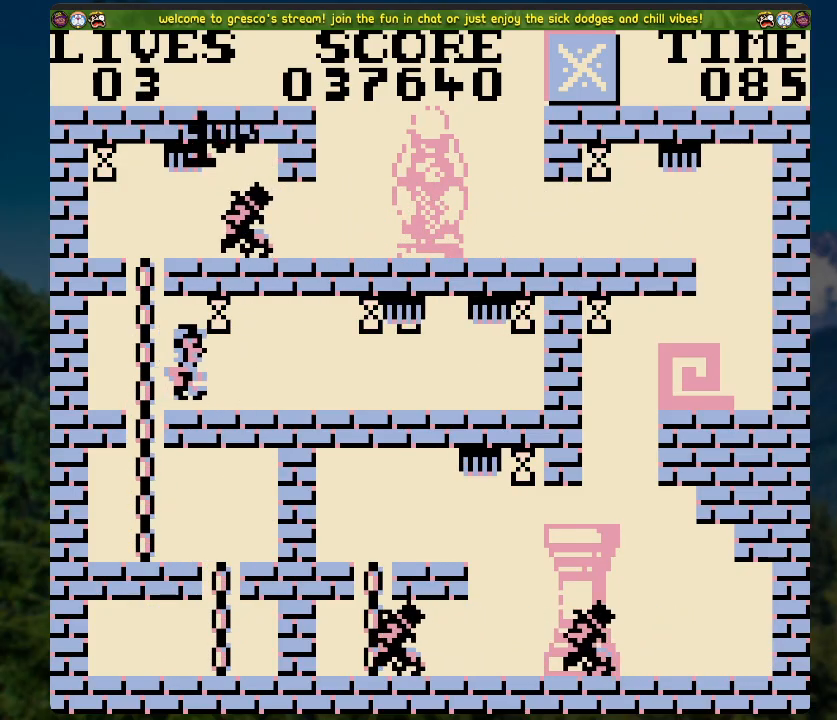
{"buttons": [], "left_stick": "center", "right_stick": "center", "events": [[51, "A", "down"], [285, "A", "up"]]}
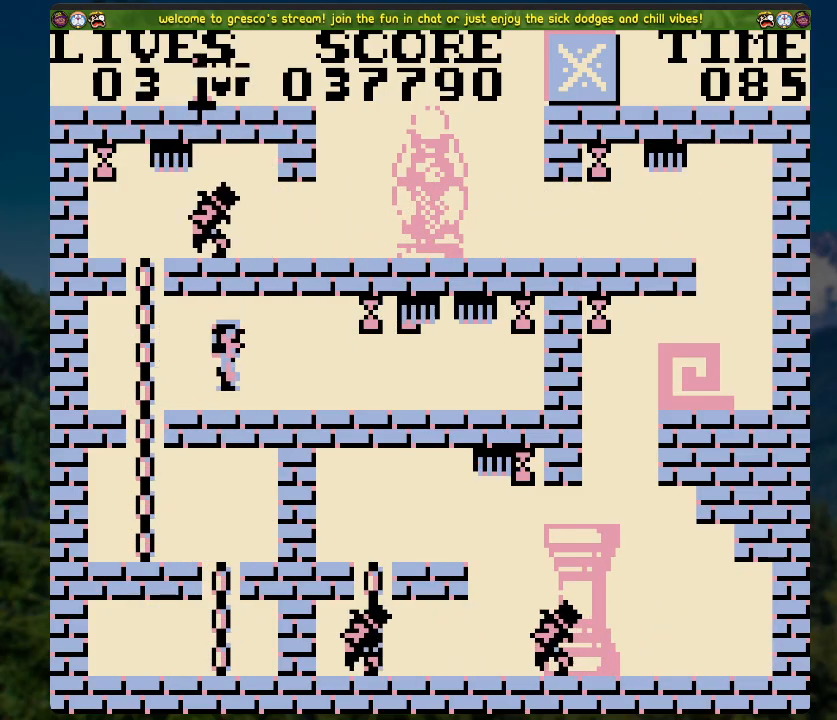
{"buttons": ["DPAD_RIGHT"], "left_stick": "center", "right_stick": "center", "events": [[17, "DPAD_RIGHT", "down"], [100, "DPAD_RIGHT", "up"], [284, "DPAD_RIGHT", "down"]]}
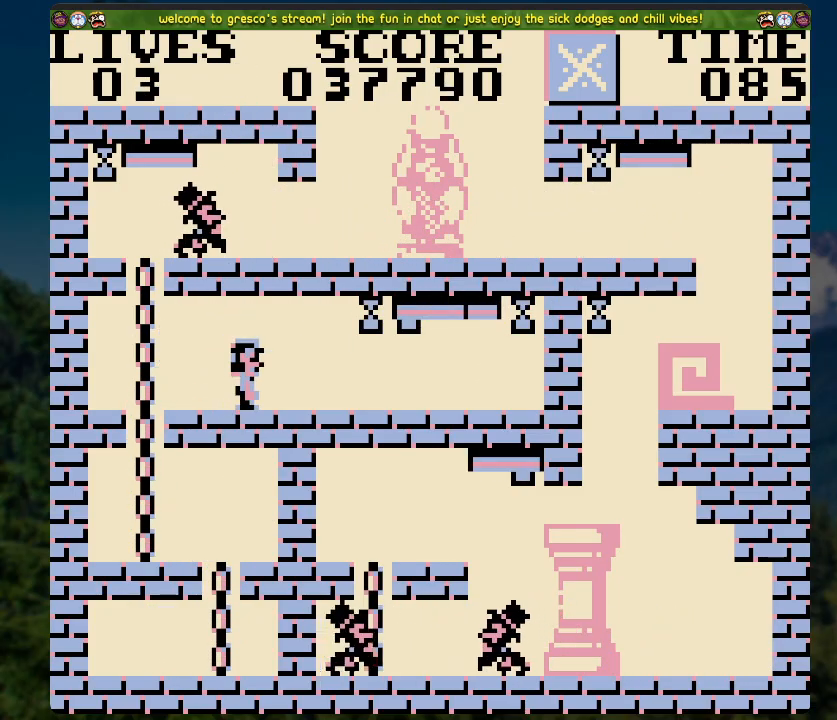
{"buttons": [], "left_stick": "center", "right_stick": "center", "events": [[33, "DPAD_RIGHT", "up"], [167, "DPAD_RIGHT", "down"], [368, "DPAD_RIGHT", "up"]]}
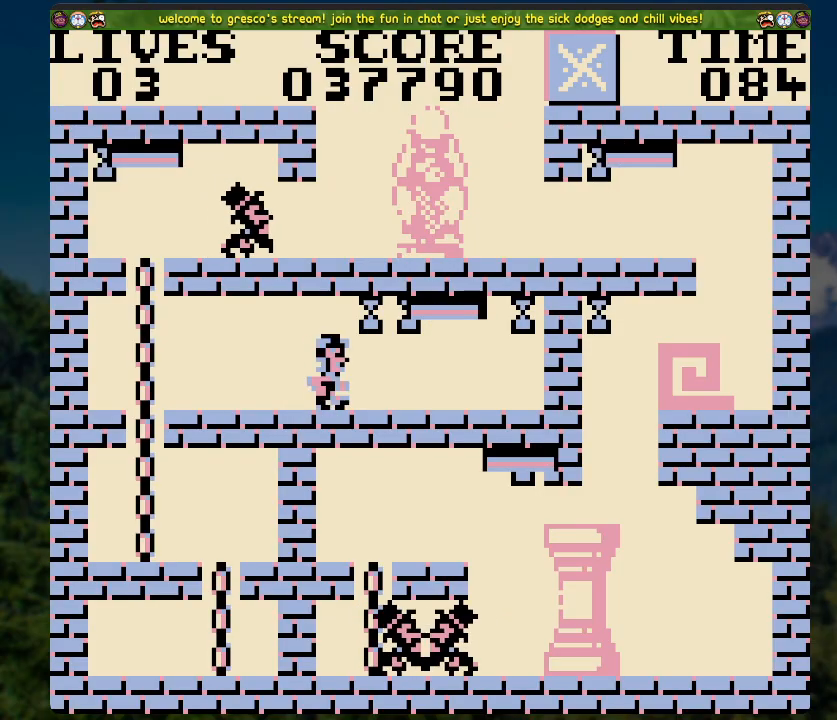
{"buttons": ["DPAD_LEFT"], "left_stick": "center", "right_stick": "center", "events": [[50, "A", "down"], [234, "A", "up"], [502, "DPAD_LEFT", "down"]]}
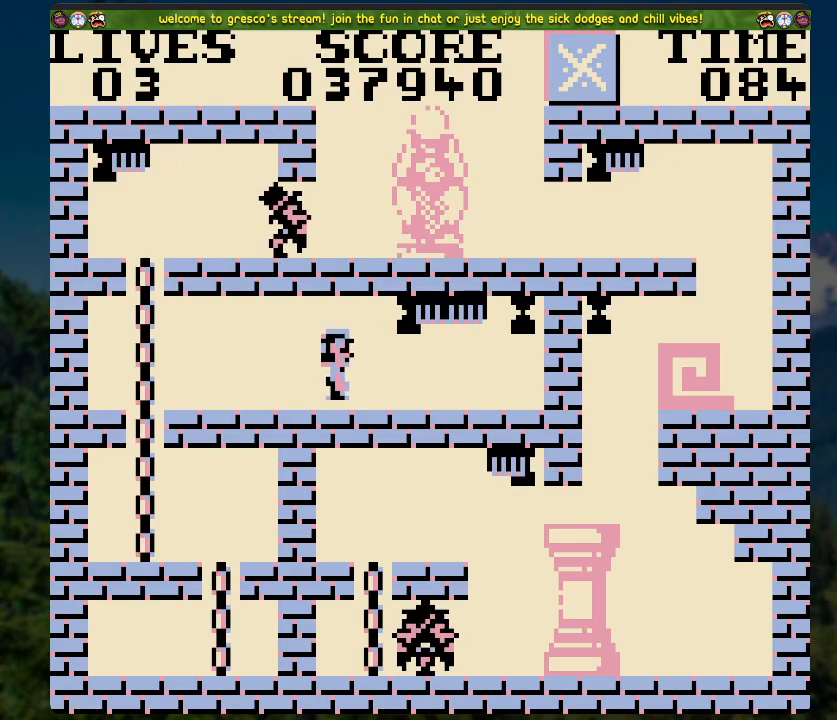
{"buttons": [], "left_stick": "center", "right_stick": "center", "events": [[402, "DPAD_LEFT", "up"]]}
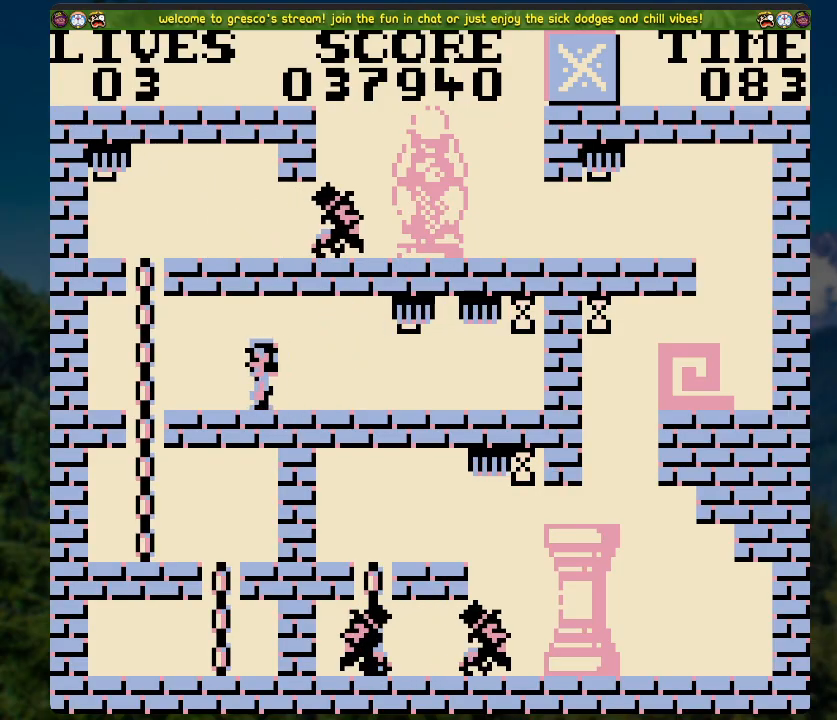
{"buttons": ["DPAD_RIGHT"], "left_stick": "center", "right_stick": "center", "events": [[469, "DPAD_RIGHT", "down"]]}
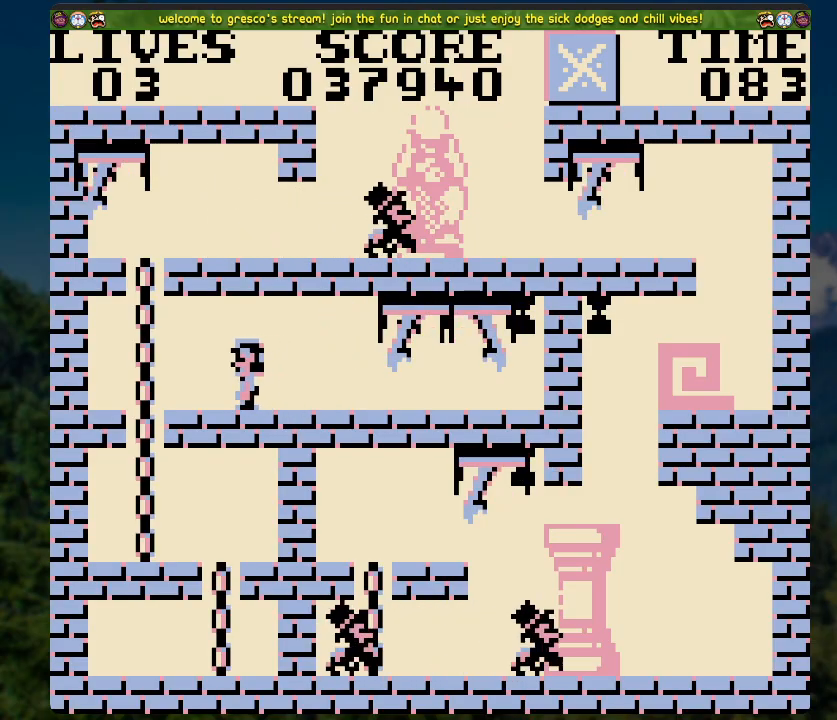
{"buttons": [], "left_stick": "center", "right_stick": "center", "events": [[67, "DPAD_RIGHT", "up"]]}
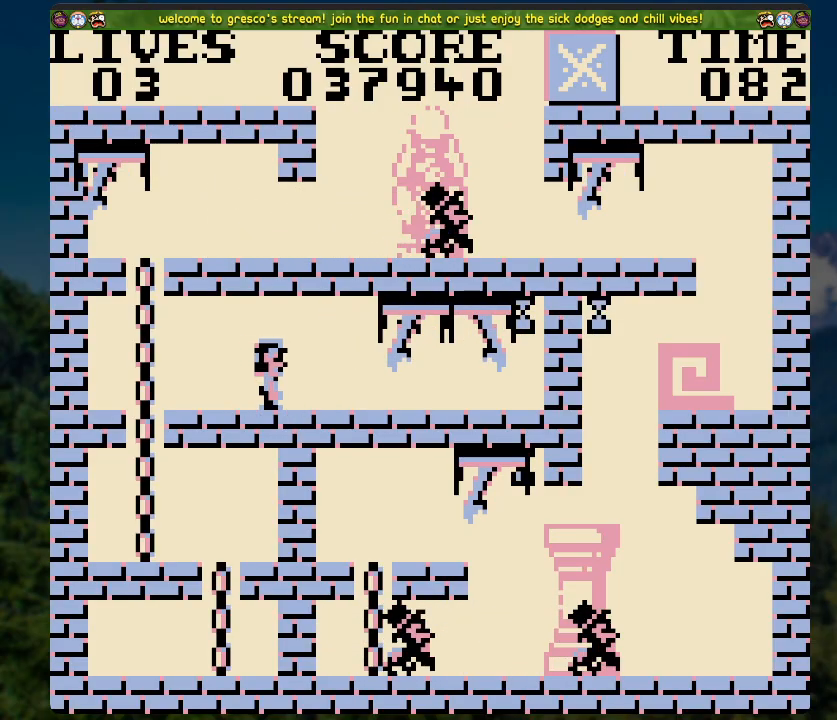
{"buttons": [], "left_stick": "center", "right_stick": "center", "events": []}
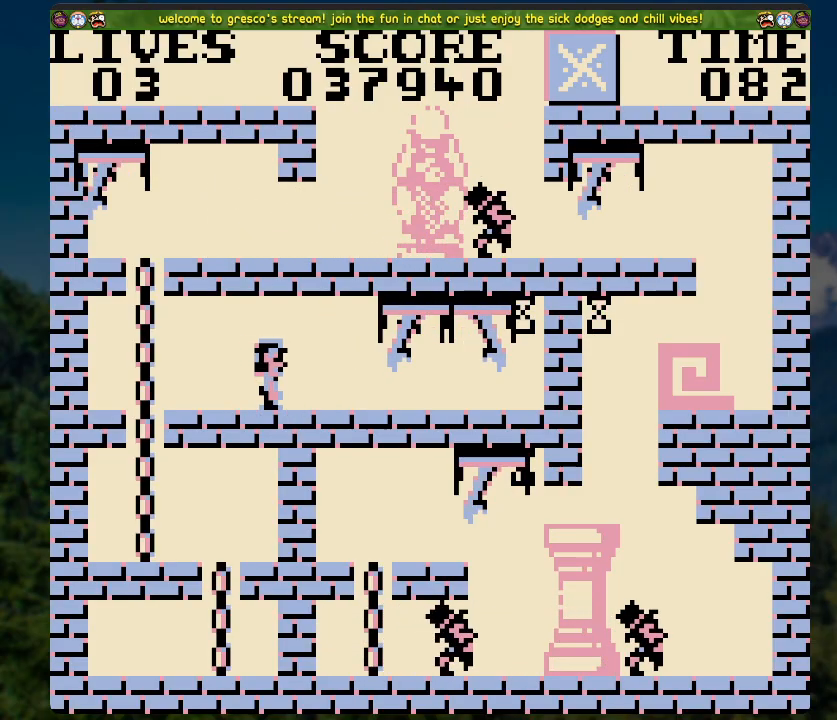
{"buttons": [], "left_stick": "center", "right_stick": "center", "events": []}
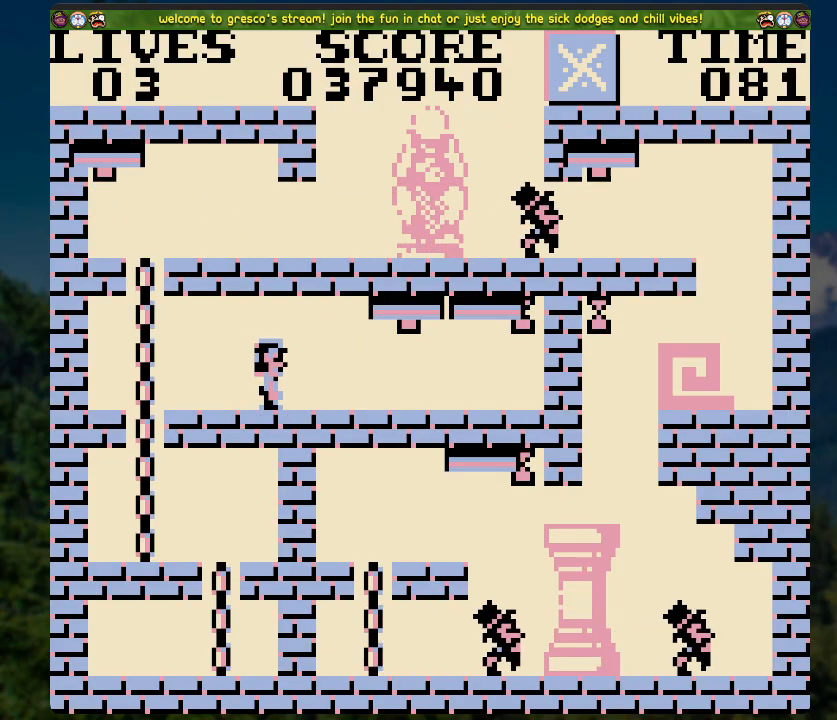
{"buttons": ["DPAD_RIGHT"], "left_stick": "center", "right_stick": "center", "events": [[234, "DPAD_RIGHT", "down"]]}
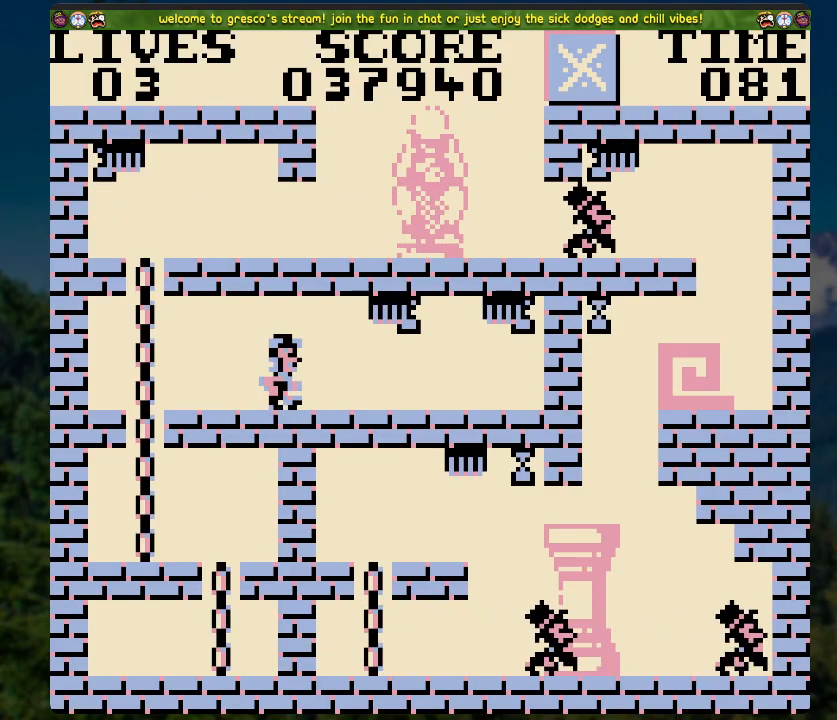
{"buttons": [], "left_stick": "center", "right_stick": "center", "events": [[402, "DPAD_RIGHT", "up"]]}
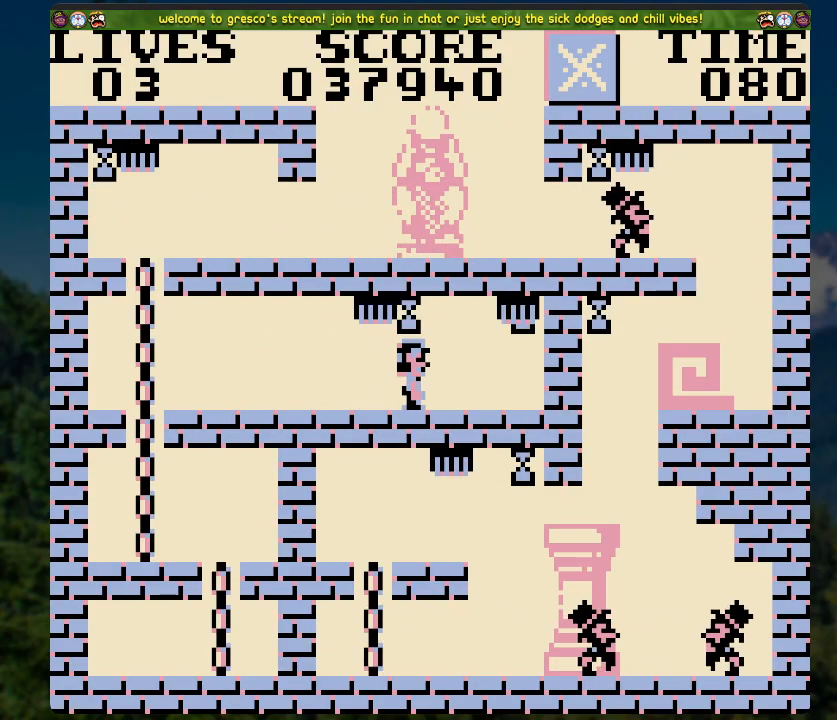
{"buttons": [], "left_stick": "center", "right_stick": "center", "events": []}
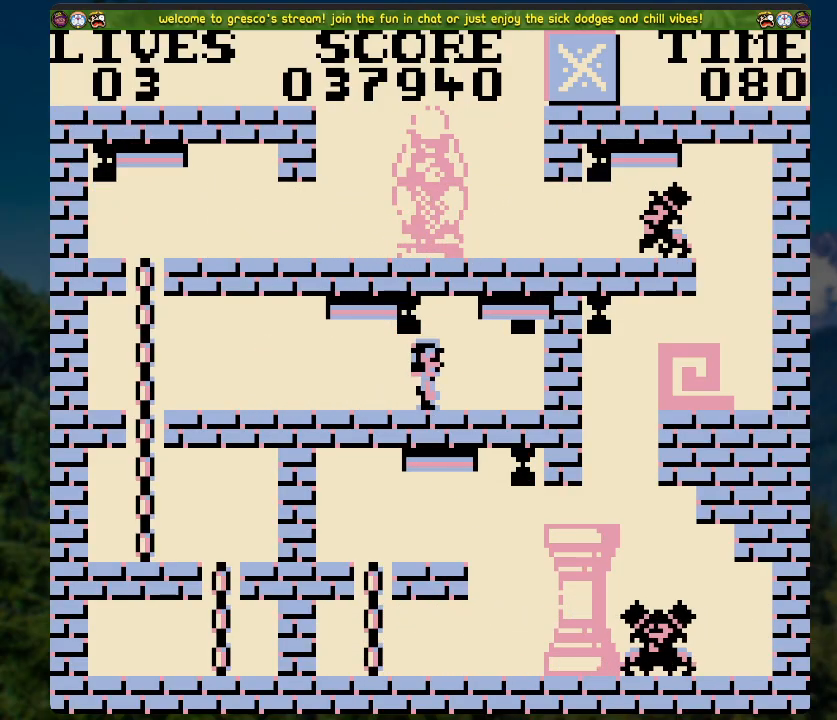
{"buttons": [], "left_stick": "center", "right_stick": "center", "events": [[33, "DPAD_LEFT", "down"], [167, "DPAD_LEFT", "up"]]}
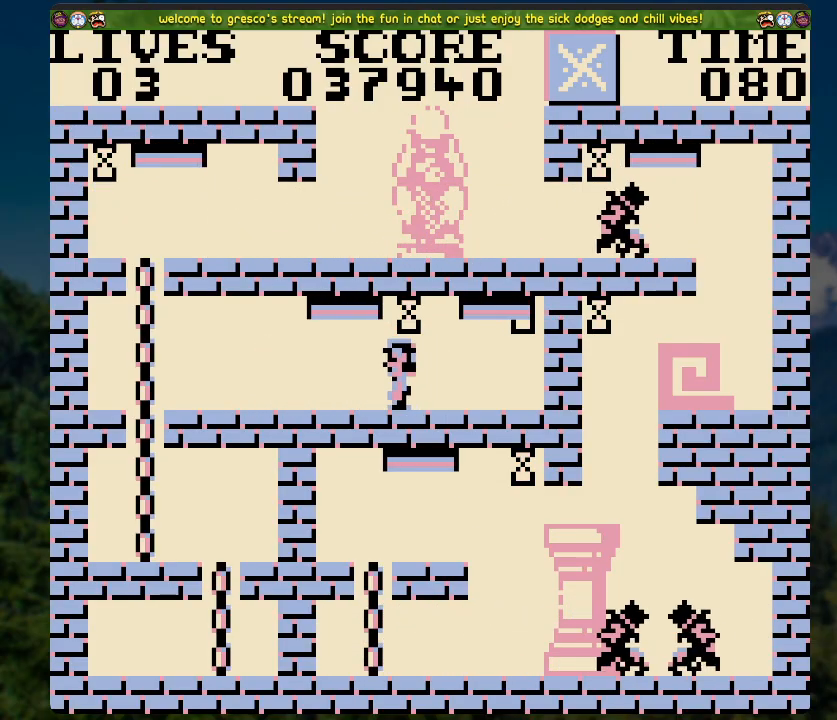
{"buttons": [], "left_stick": "center", "right_stick": "center", "events": [[101, "DPAD_LEFT", "down"], [167, "DPAD_LEFT", "up"]]}
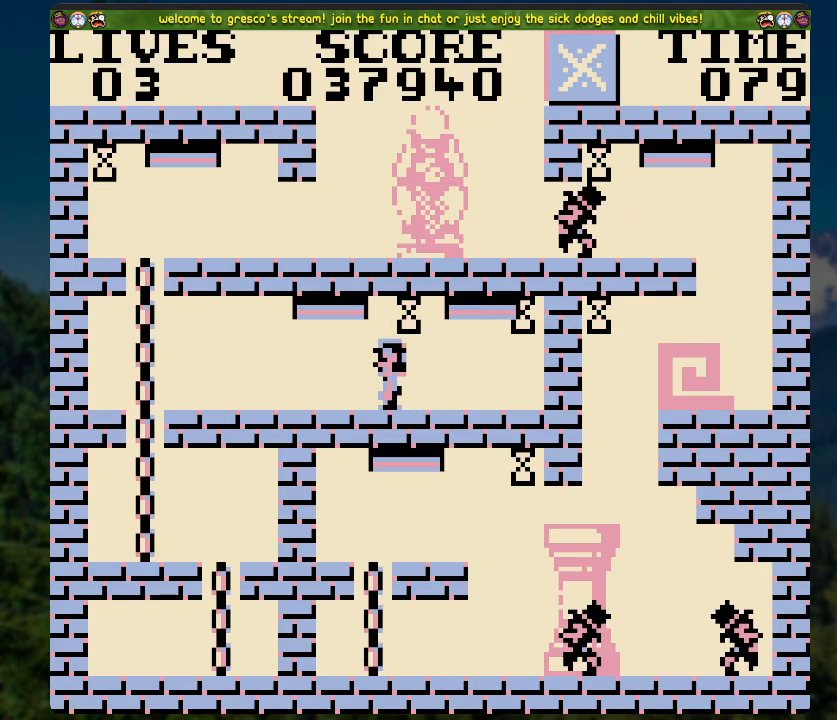
{"buttons": [], "left_stick": "center", "right_stick": "center", "events": [[50, "A", "down"], [184, "A", "up"]]}
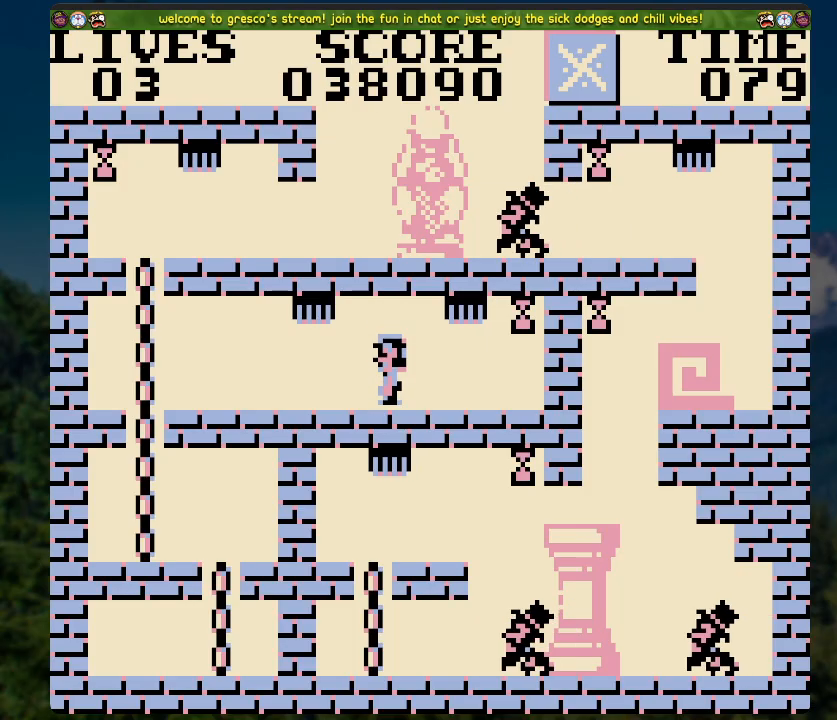
{"buttons": [], "left_stick": "center", "right_stick": "center", "events": [[84, "DPAD_LEFT", "down"], [151, "DPAD_LEFT", "up"], [368, "DPAD_LEFT", "down"], [469, "DPAD_LEFT", "up"]]}
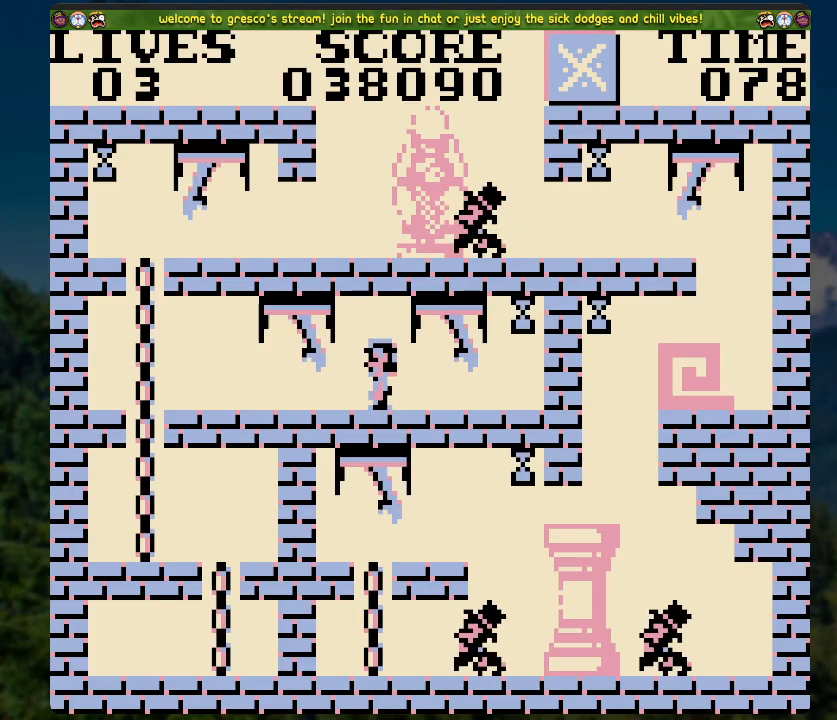
{"buttons": [], "left_stick": "center", "right_stick": "center", "events": []}
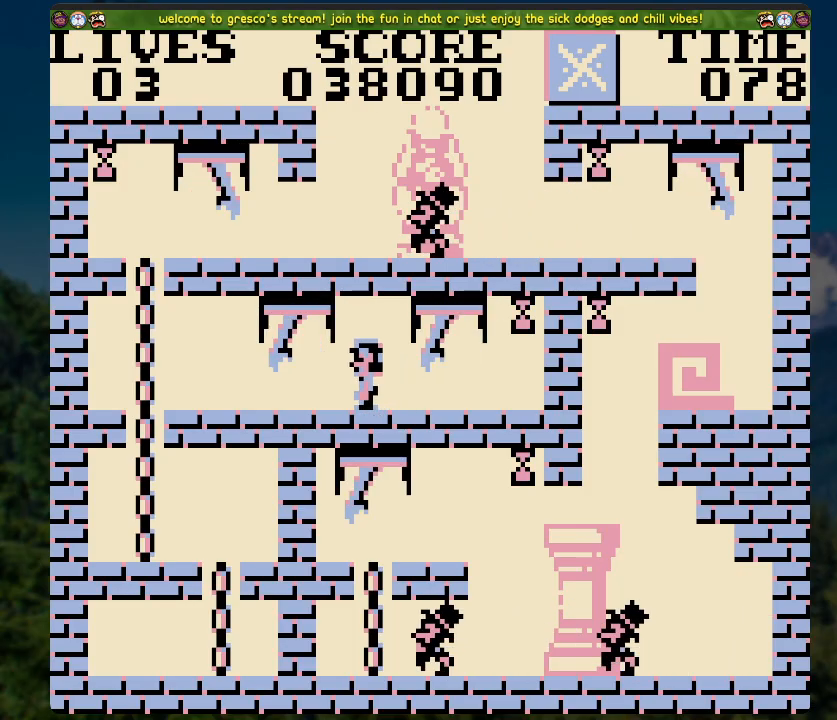
{"buttons": [], "left_stick": "center", "right_stick": "center", "events": []}
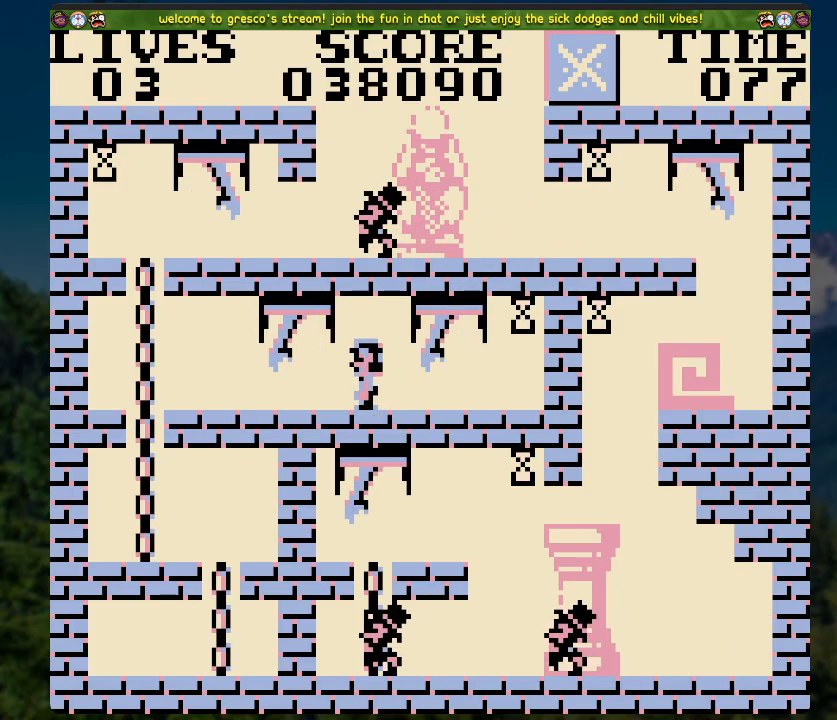
{"buttons": [], "left_stick": "center", "right_stick": "center", "events": []}
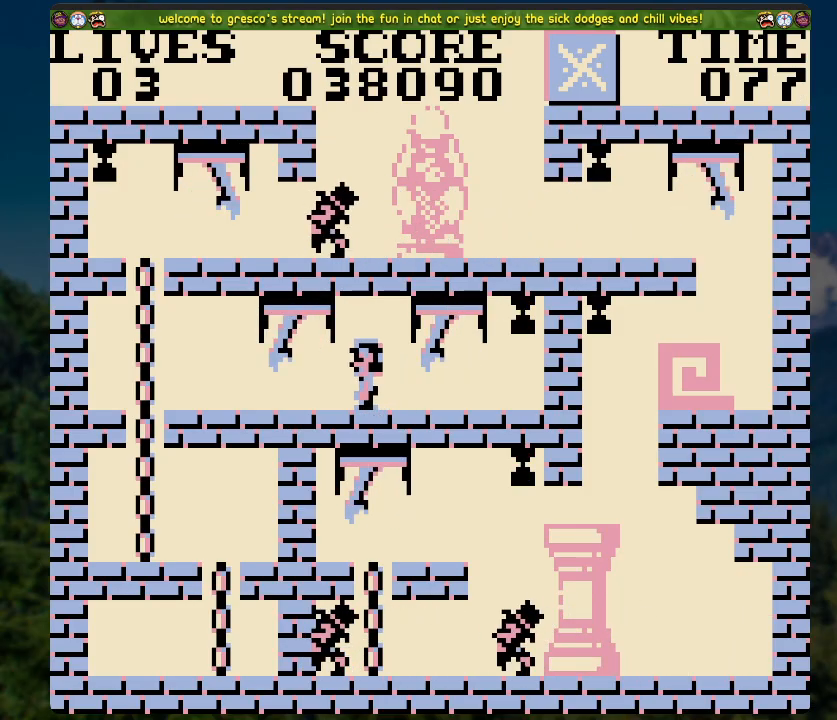
{"buttons": ["DPAD_RIGHT"], "left_stick": "center", "right_stick": "center", "events": [[435, "DPAD_RIGHT", "down"]]}
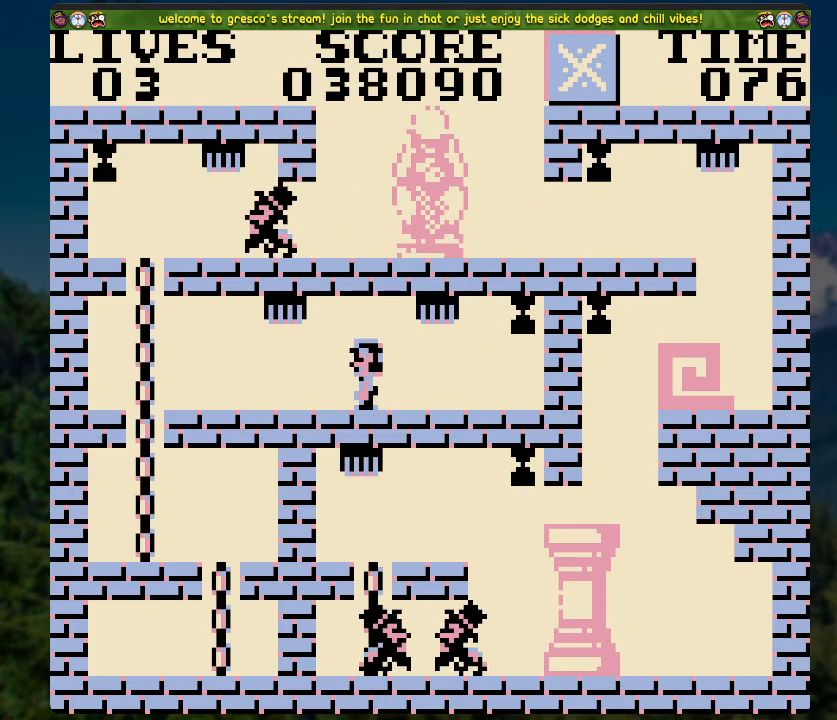
{"buttons": ["DPAD_RIGHT"], "left_stick": "center", "right_stick": "center", "events": []}